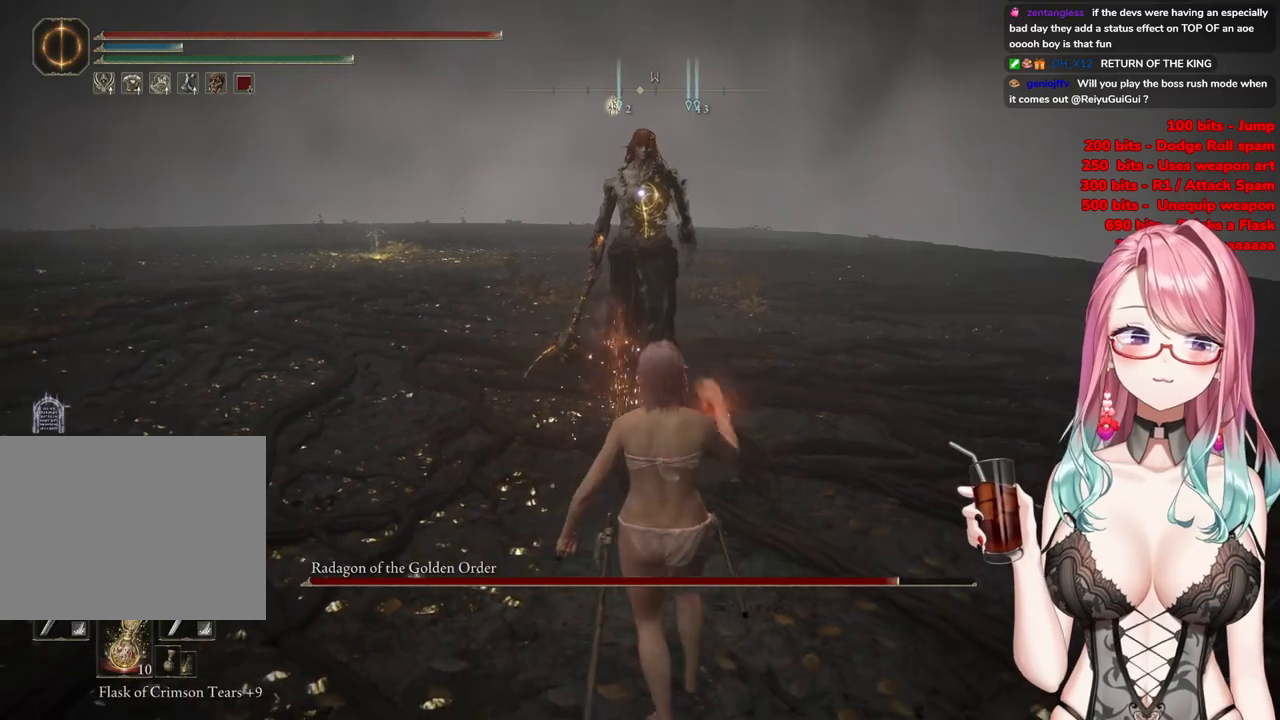
Gameplay with a controller (PlayStation layout); each line is a JSON object with the inputs held at the frame after it. "events" lists button and stick changes between this image and that frame as [ms after this image, input, new state], when the widget could be followed in between.
{"buttons": [], "left_stick": "up-right", "right_stick": "center", "events": [[300, "left_stick", "right"], [467, "left_stick", "up-right"]]}
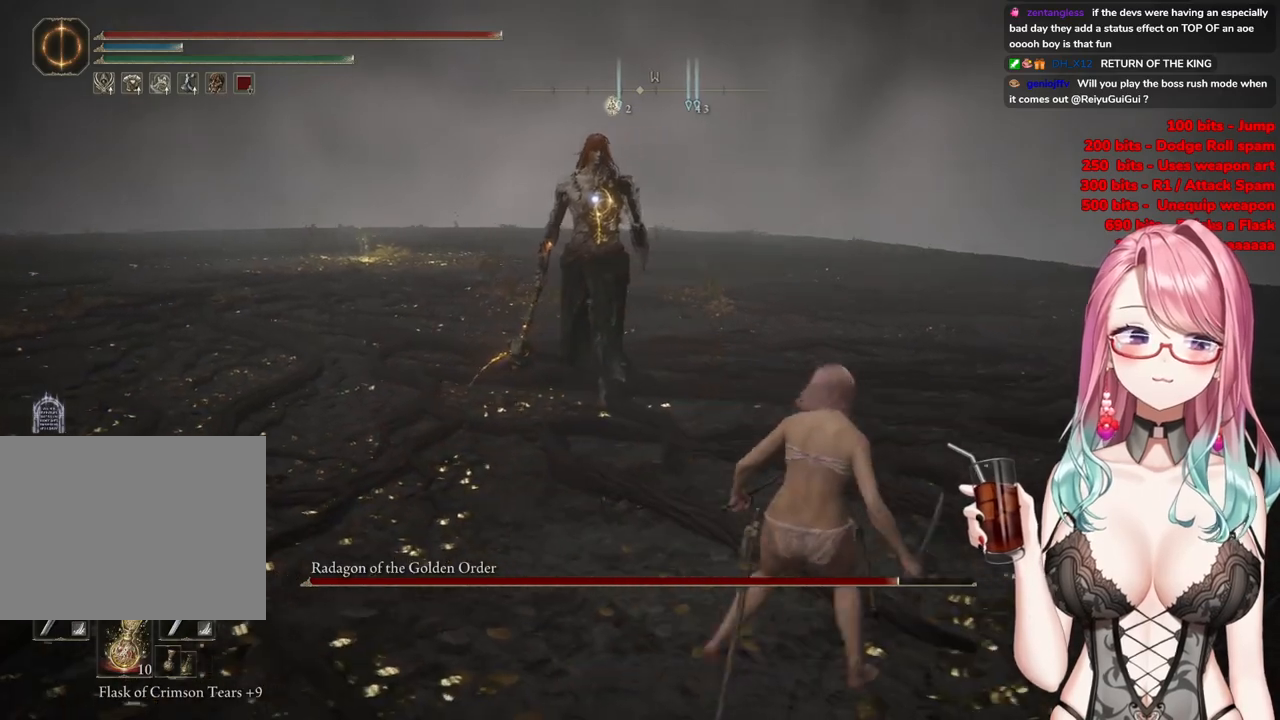
{"buttons": [], "left_stick": "up-right", "right_stick": "center", "events": []}
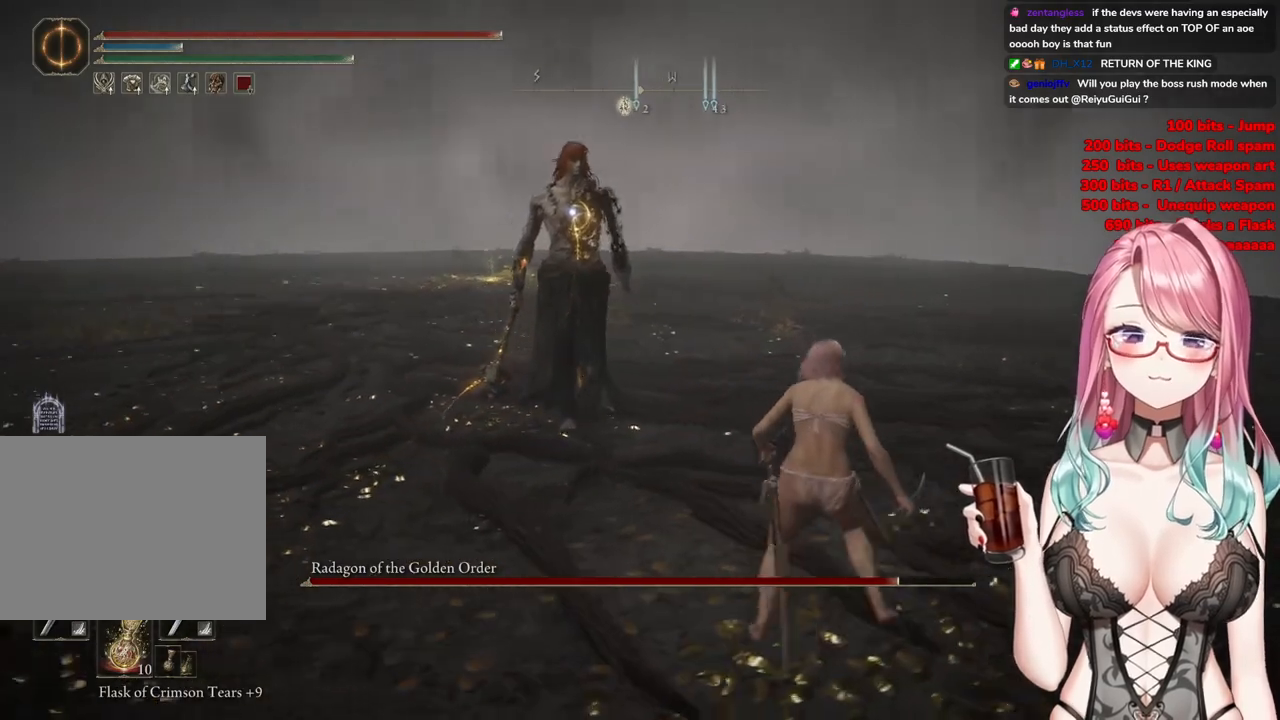
{"buttons": [], "left_stick": "up-right", "right_stick": "center", "events": []}
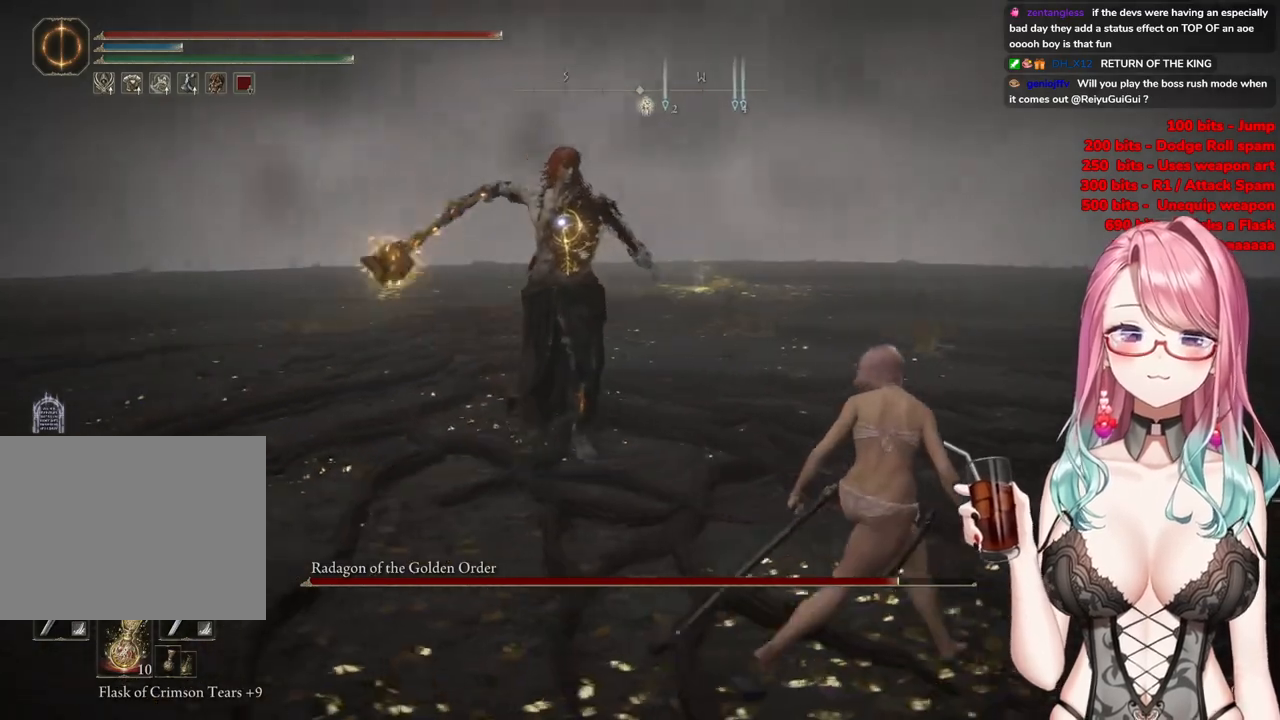
{"buttons": [], "left_stick": "up-right", "right_stick": "center", "events": [[117, "L2", "down"], [284, "L2", "up"]]}
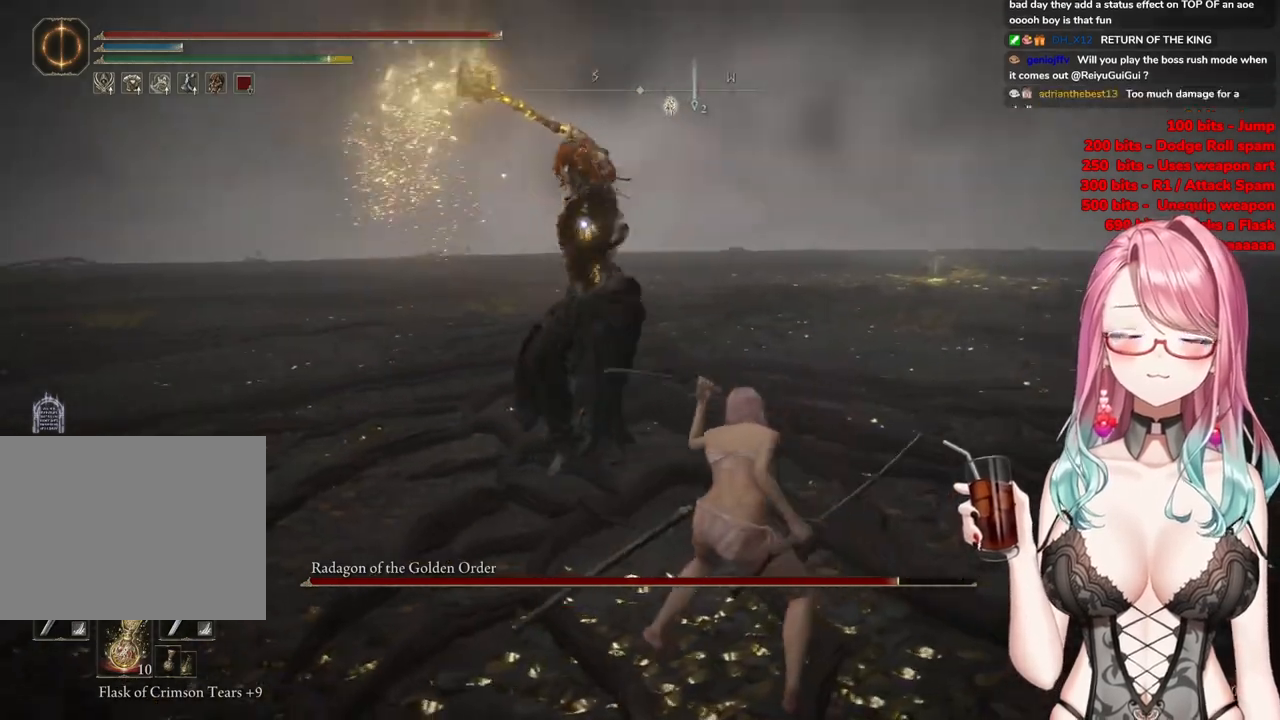
{"buttons": [], "left_stick": "center", "right_stick": "center", "events": [[350, "left_stick", "center"]]}
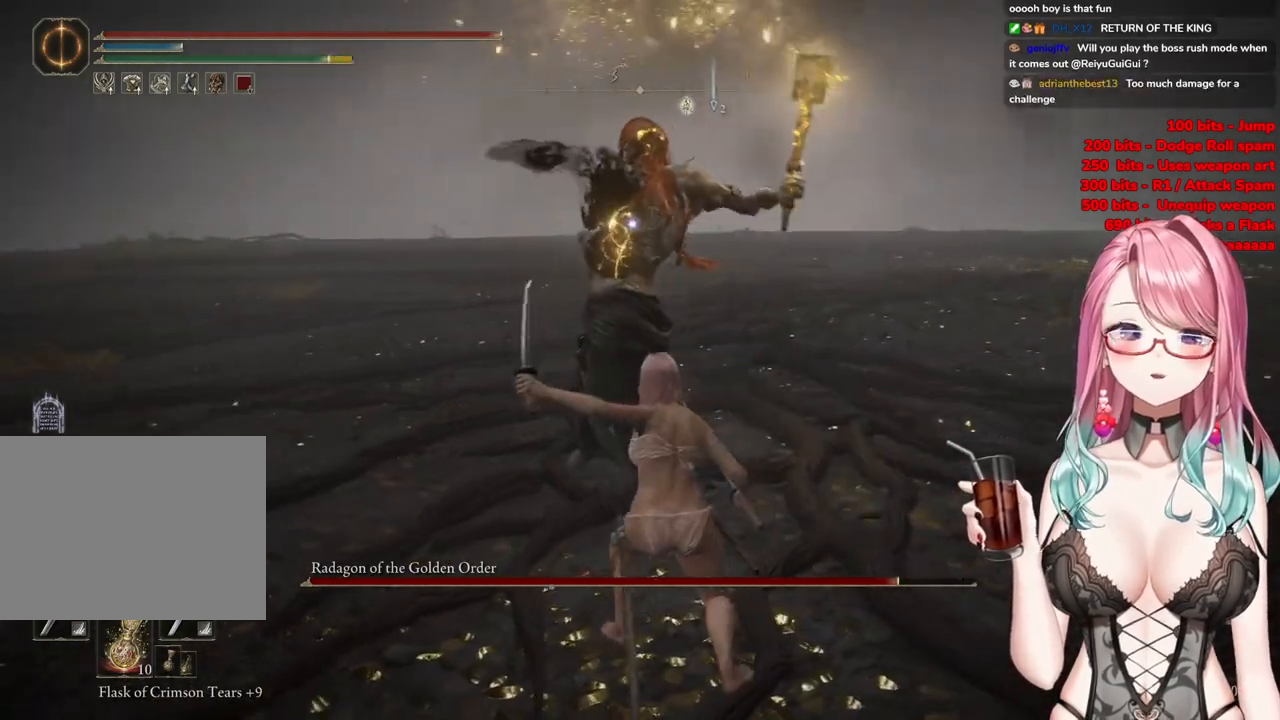
{"buttons": ["CIRCLE"], "left_stick": "up-left", "right_stick": "center", "events": [[34, "left_stick", "up-left"], [434, "CIRCLE", "down"]]}
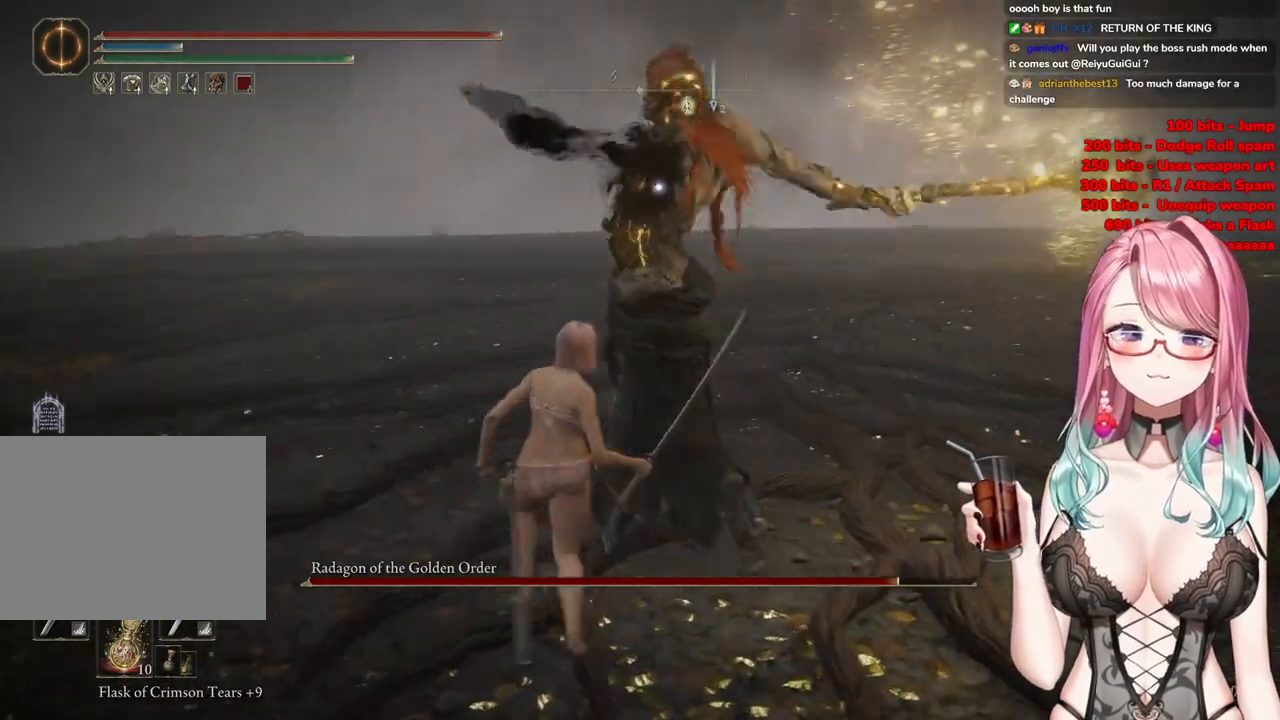
{"buttons": [], "left_stick": "up-left", "right_stick": "center", "events": [[33, "CIRCLE", "up"]]}
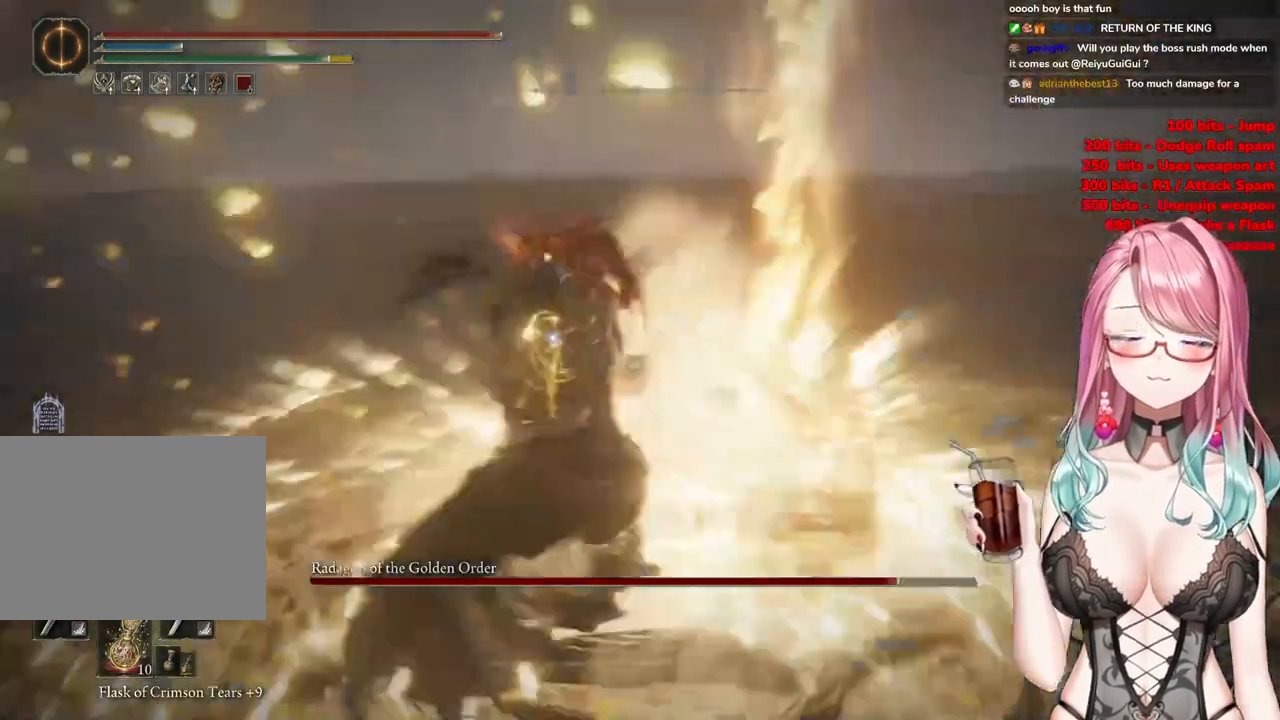
{"buttons": [], "left_stick": "up-left", "right_stick": "center", "events": []}
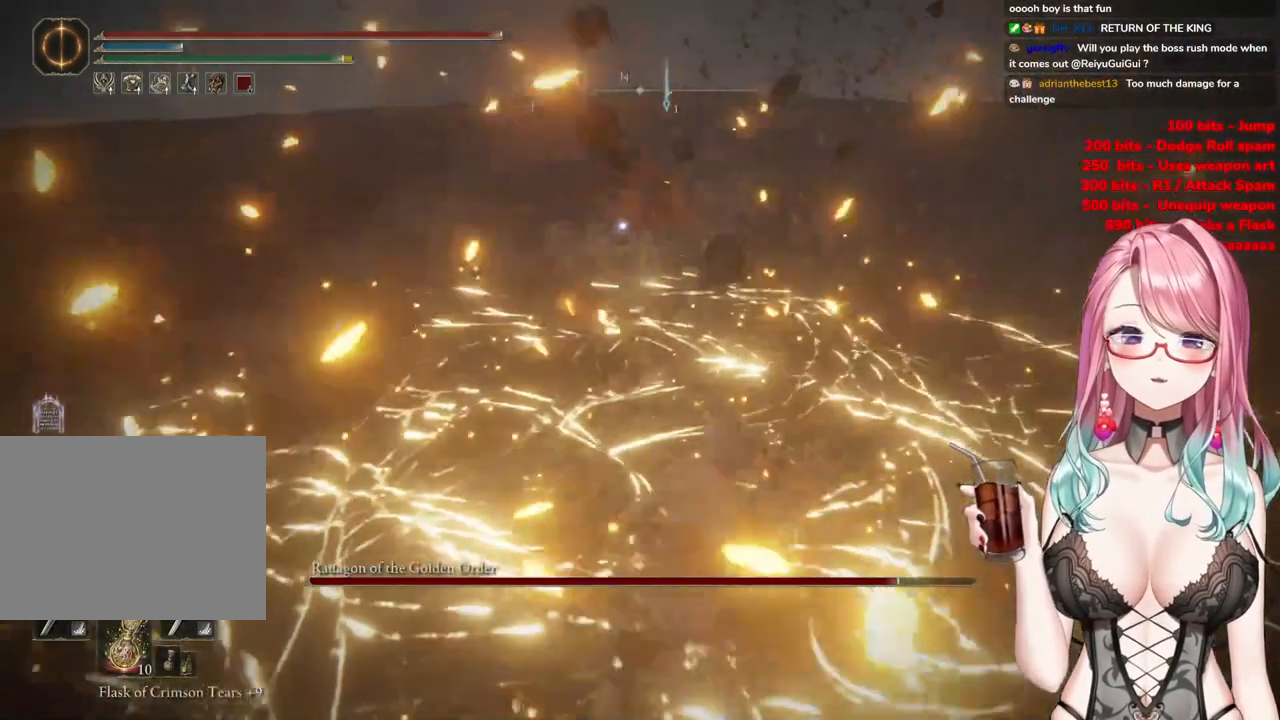
{"buttons": [], "left_stick": "down-left", "right_stick": "center", "events": [[184, "left_stick", "down-left"], [284, "CIRCLE", "down"], [400, "CIRCLE", "up"]]}
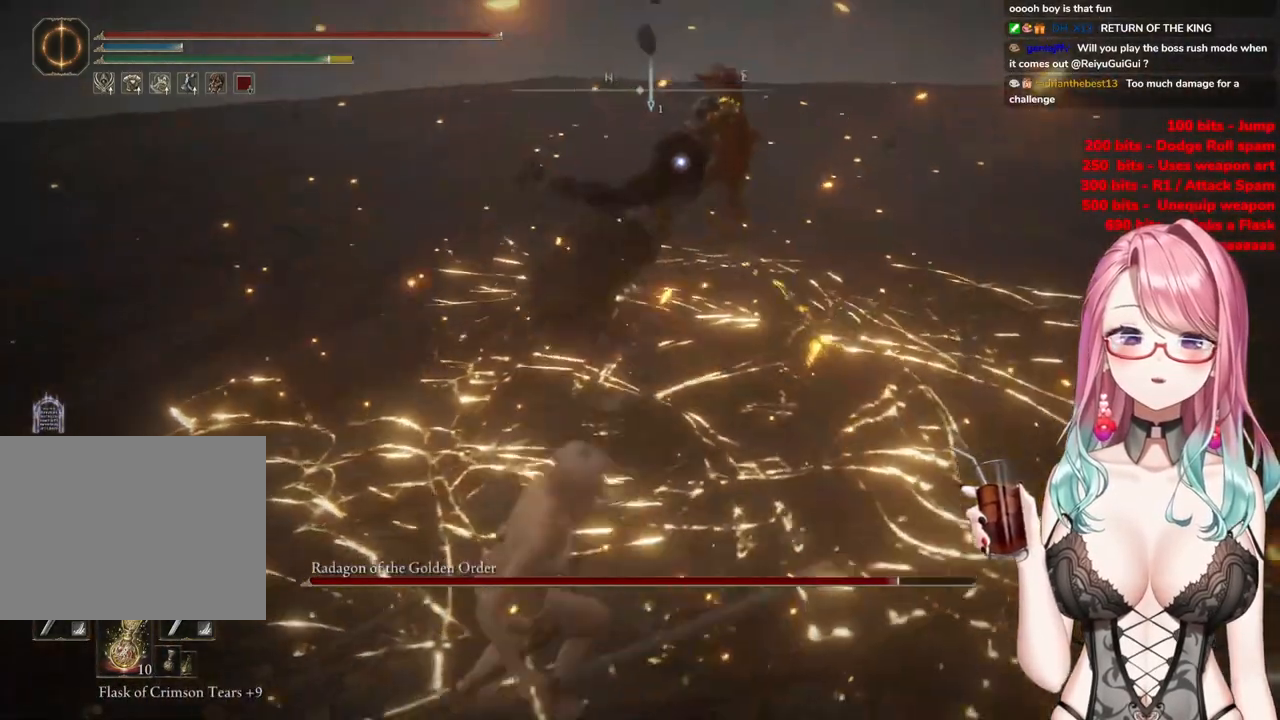
{"buttons": ["CIRCLE"], "left_stick": "down-left", "right_stick": "center", "events": [[468, "CIRCLE", "down"]]}
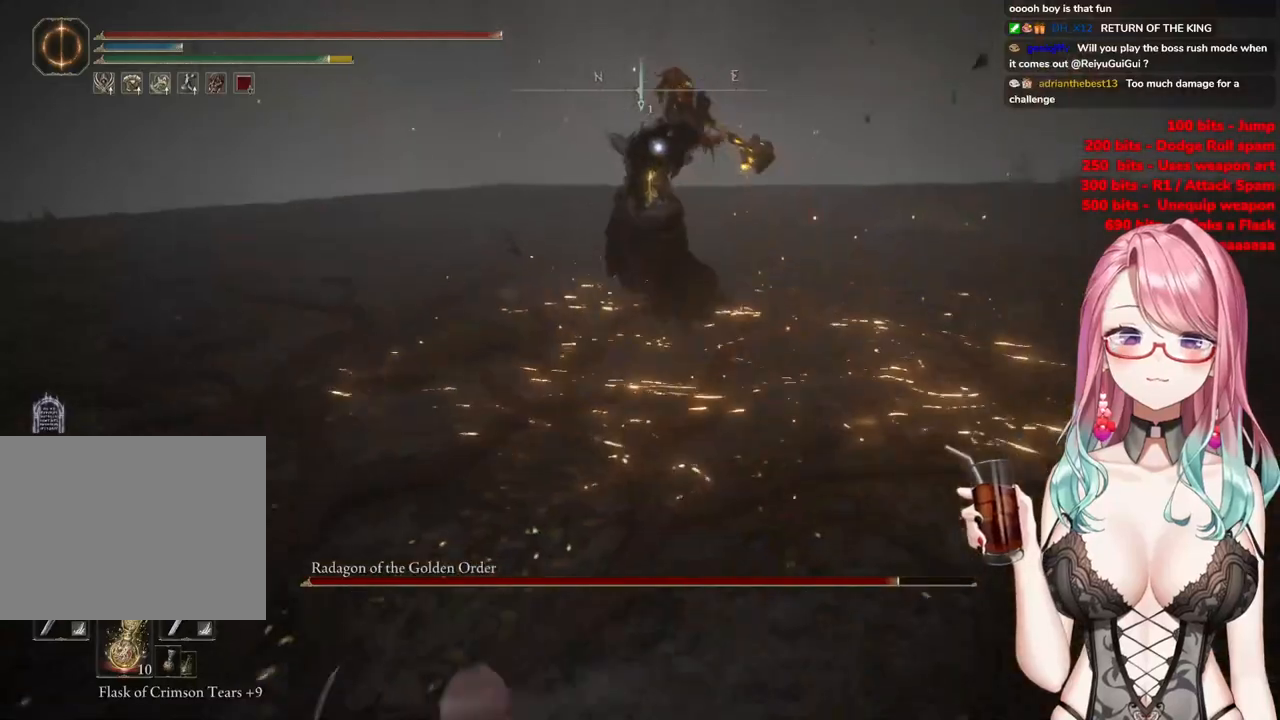
{"buttons": [], "left_stick": "down", "right_stick": "center", "events": [[67, "CIRCLE", "up"], [450, "left_stick", "down"]]}
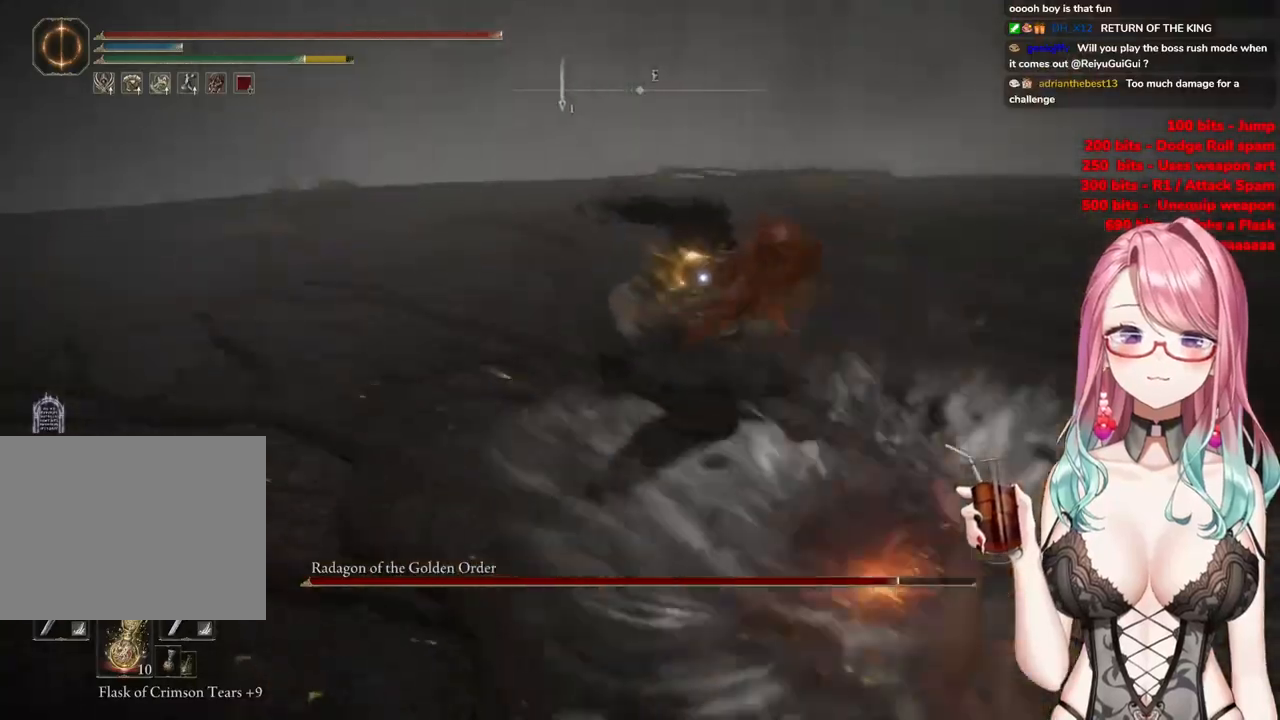
{"buttons": ["CROSS"], "left_stick": "up", "right_stick": "center", "events": [[201, "left_stick", "right"], [301, "left_stick", "up"], [484, "CROSS", "down"]]}
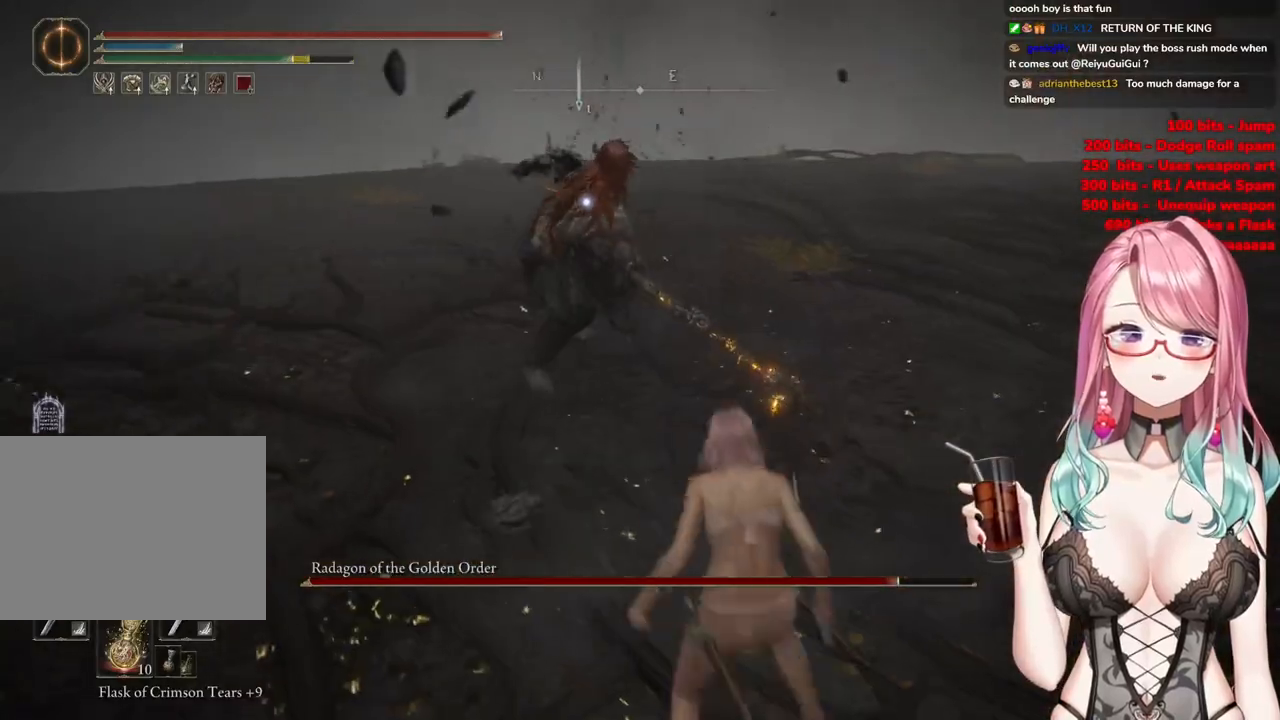
{"buttons": [], "left_stick": "up-left", "right_stick": "center", "events": [[117, "CROSS", "up"], [167, "R2", "down"], [200, "left_stick", "up-left"], [334, "R2", "up"]]}
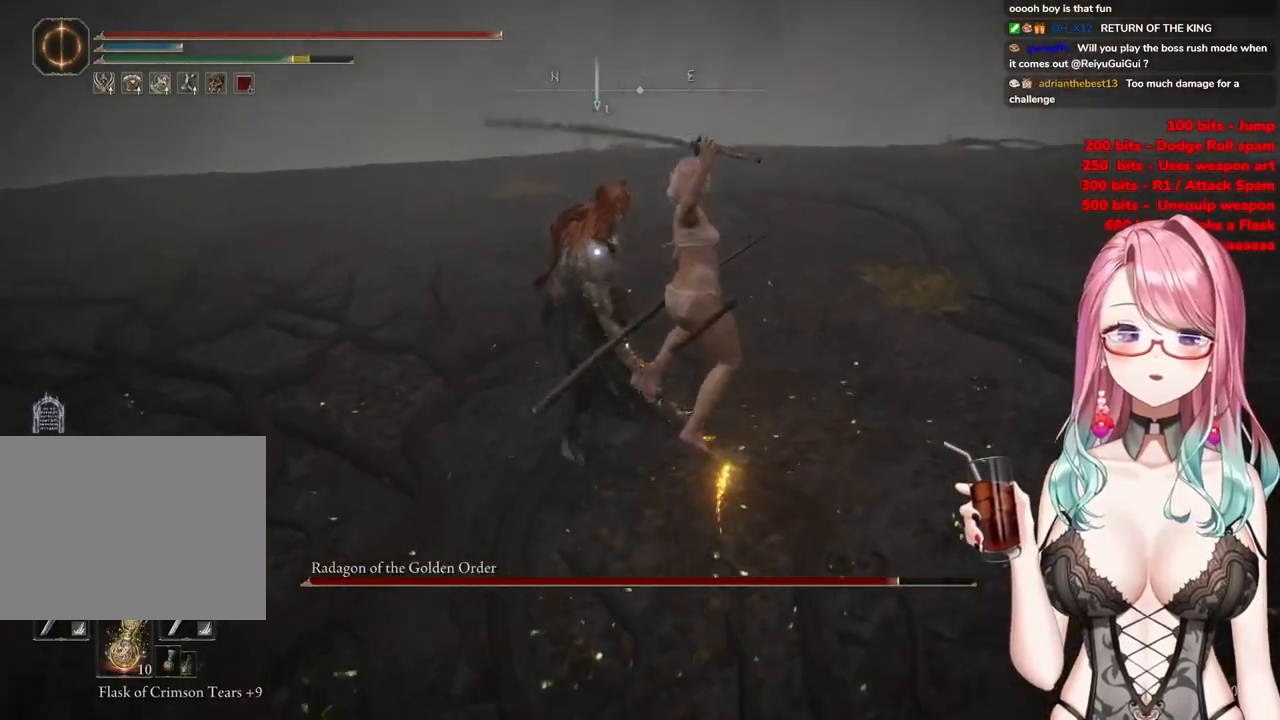
{"buttons": [], "left_stick": "down", "right_stick": "center", "events": [[317, "left_stick", "center"], [468, "left_stick", "down"]]}
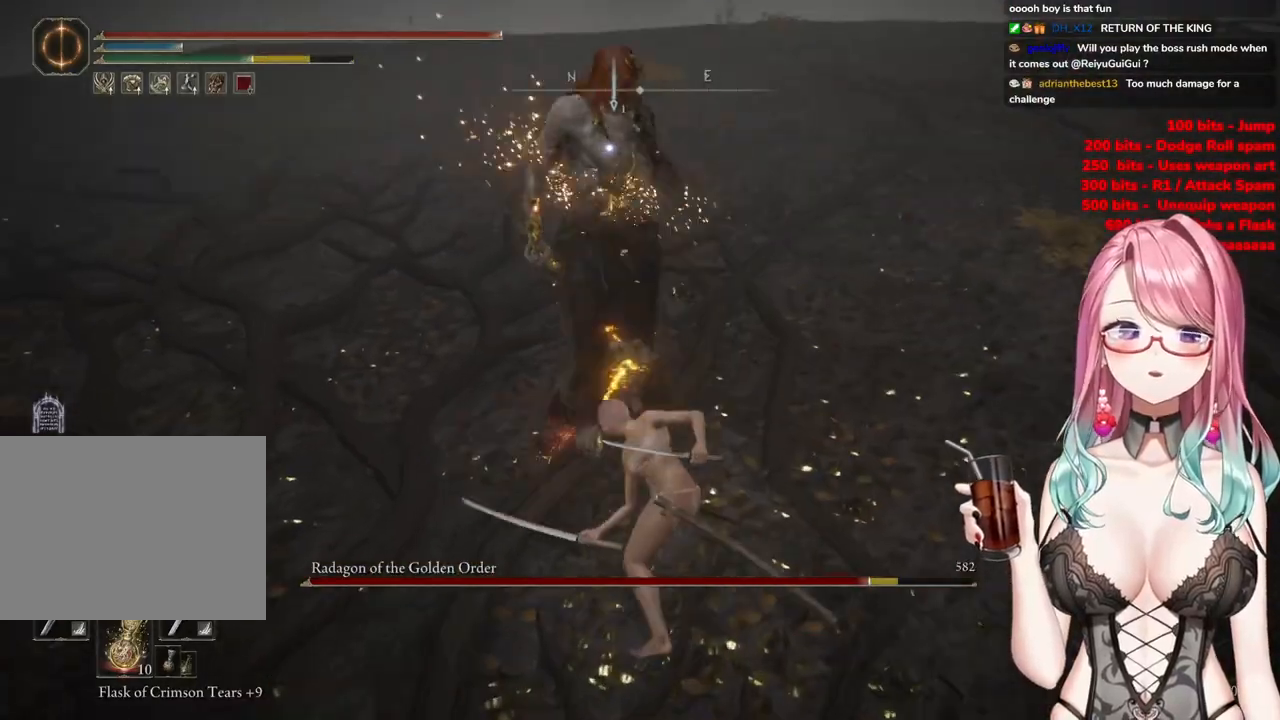
{"buttons": [], "left_stick": "down", "right_stick": "center", "events": []}
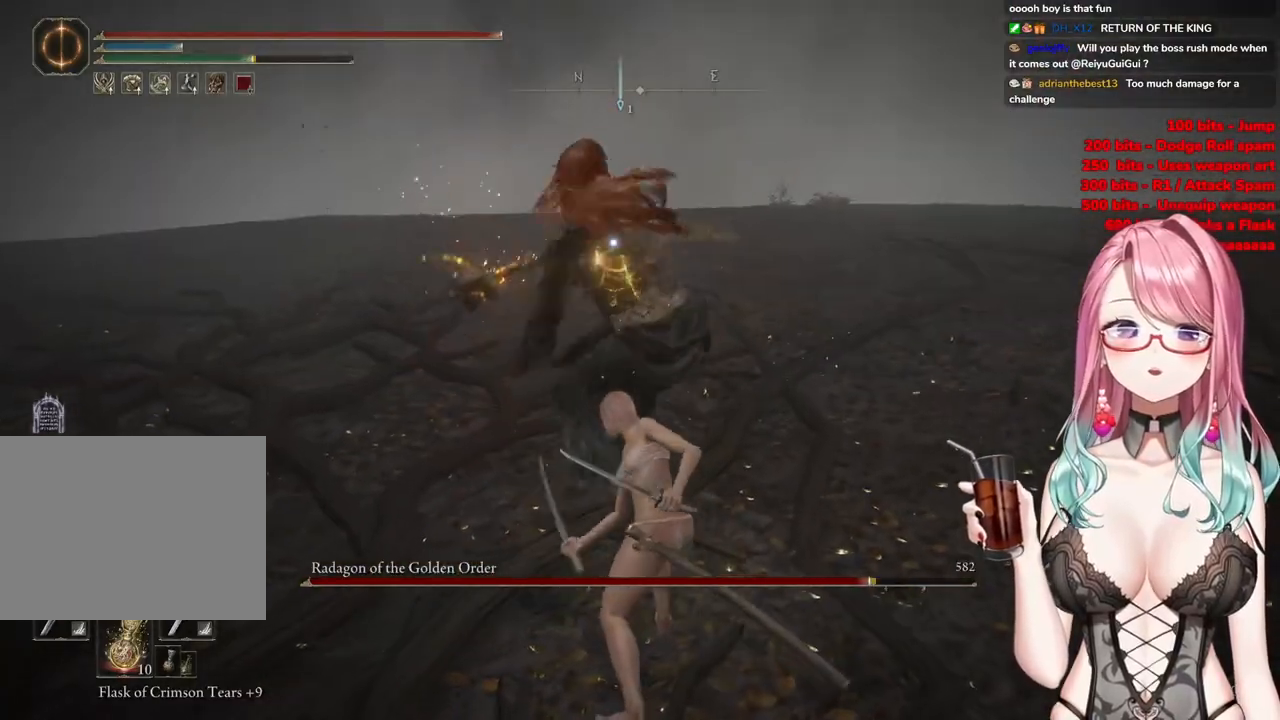
{"buttons": [], "left_stick": "down-right", "right_stick": "center", "events": [[101, "left_stick", "down-right"]]}
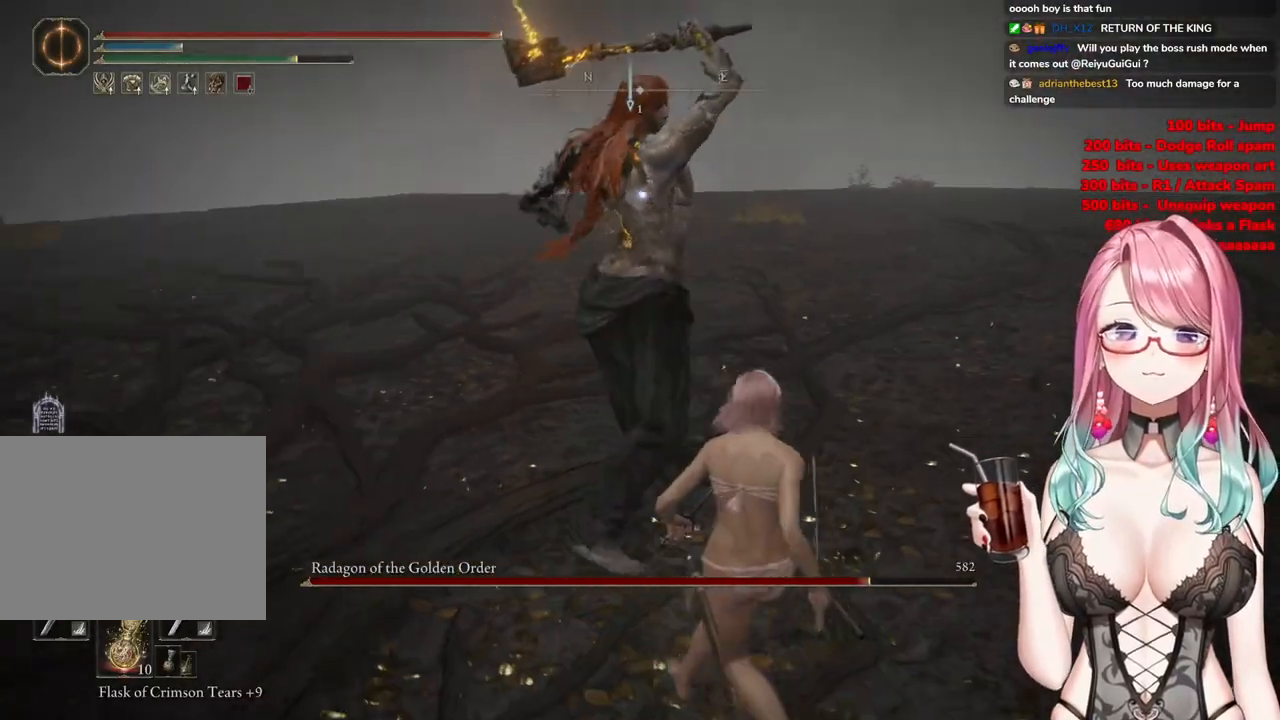
{"buttons": [], "left_stick": "up-right", "right_stick": "center", "events": [[83, "left_stick", "right"], [250, "left_stick", "up-right"], [267, "L2", "down"], [384, "L2", "up"]]}
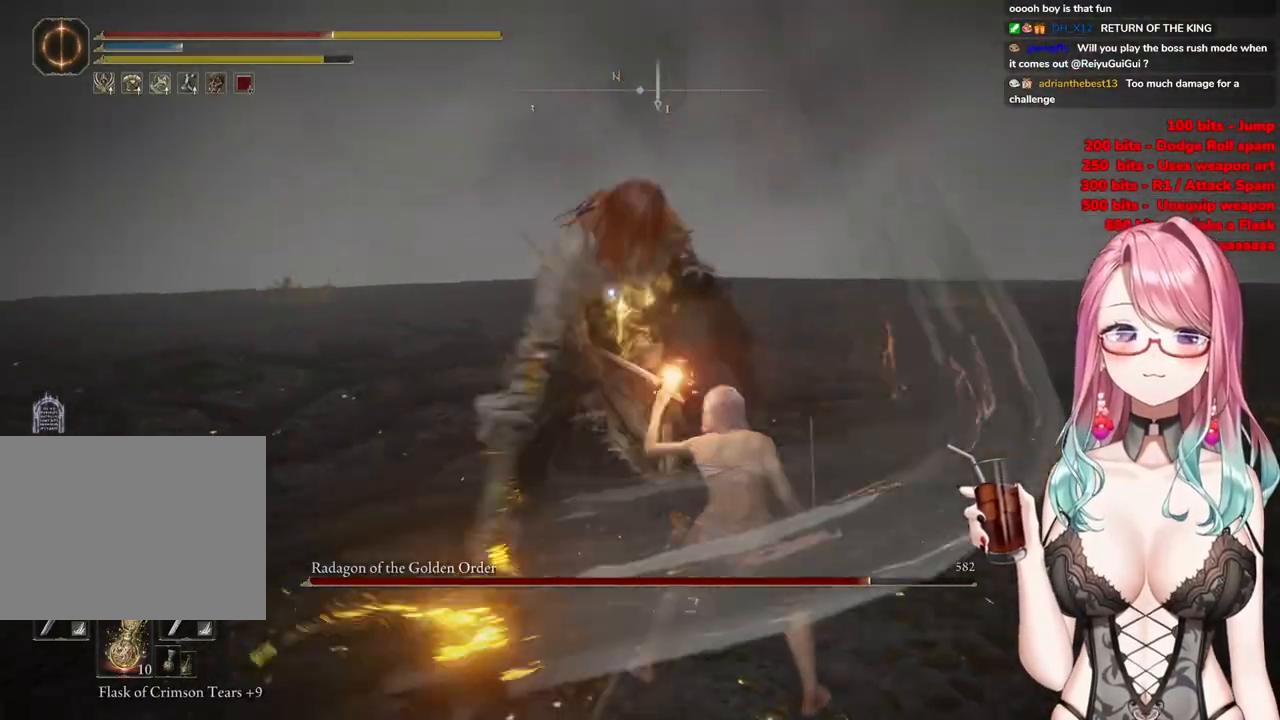
{"buttons": ["CIRCLE"], "left_stick": "up-left", "right_stick": "center", "events": [[484, "left_stick", "up-left"], [501, "CIRCLE", "down"]]}
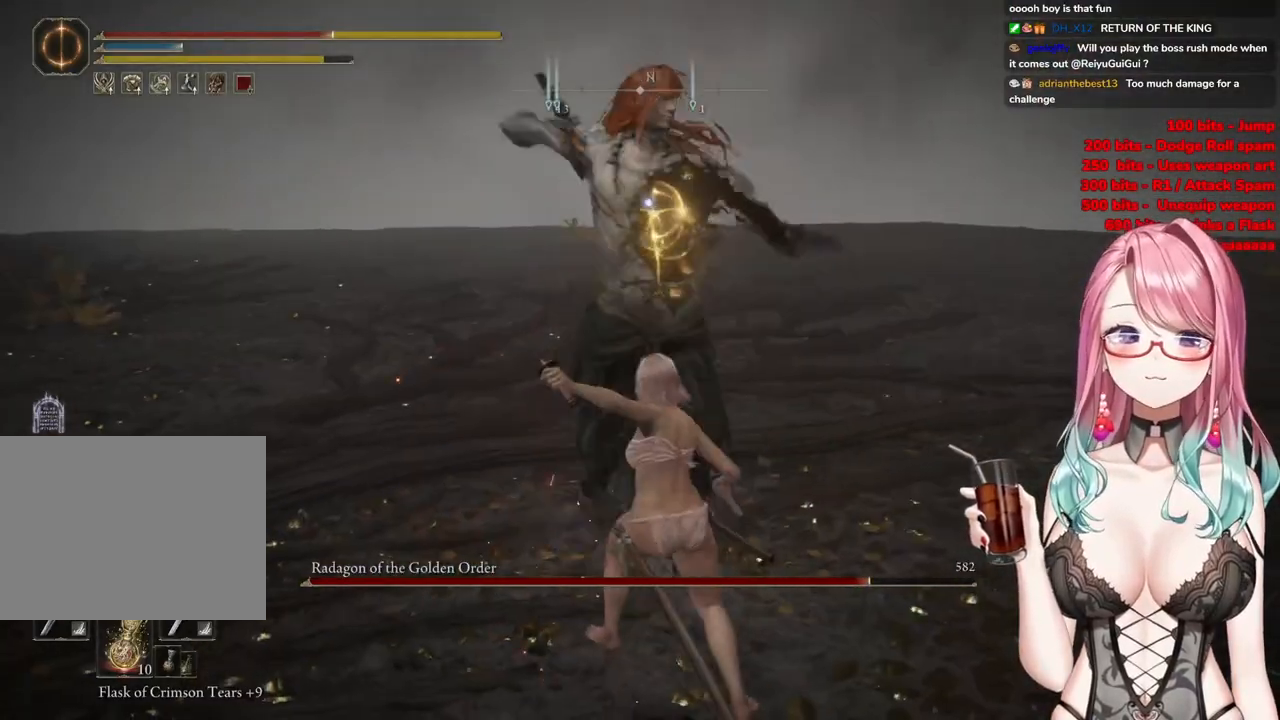
{"buttons": ["CIRCLE"], "left_stick": "up-left", "right_stick": "center", "events": [[133, "CIRCLE", "up"], [184, "CIRCLE", "down"], [334, "CIRCLE", "up"], [384, "CIRCLE", "down"]]}
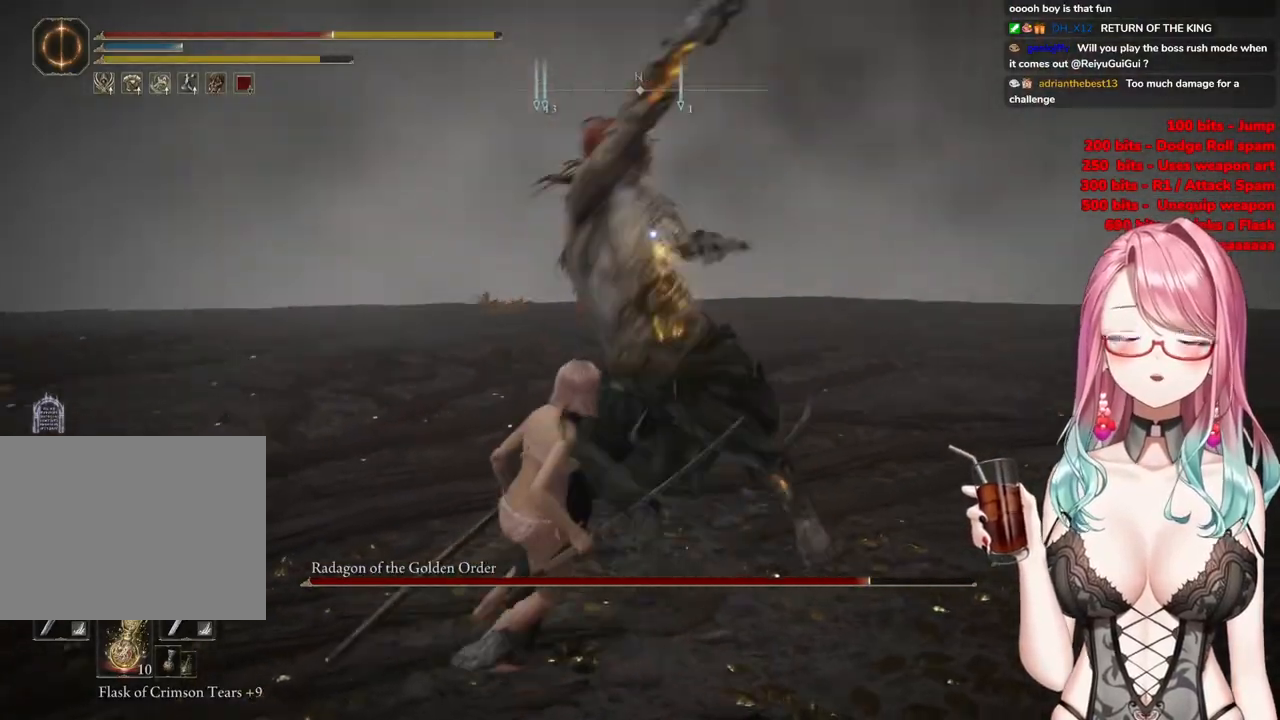
{"buttons": ["CIRCLE"], "left_stick": "down", "right_stick": "center", "events": [[34, "CIRCLE", "up"], [101, "left_stick", "down-left"], [217, "CIRCLE", "down"], [301, "left_stick", "down"], [317, "CIRCLE", "up"], [401, "CIRCLE", "down"]]}
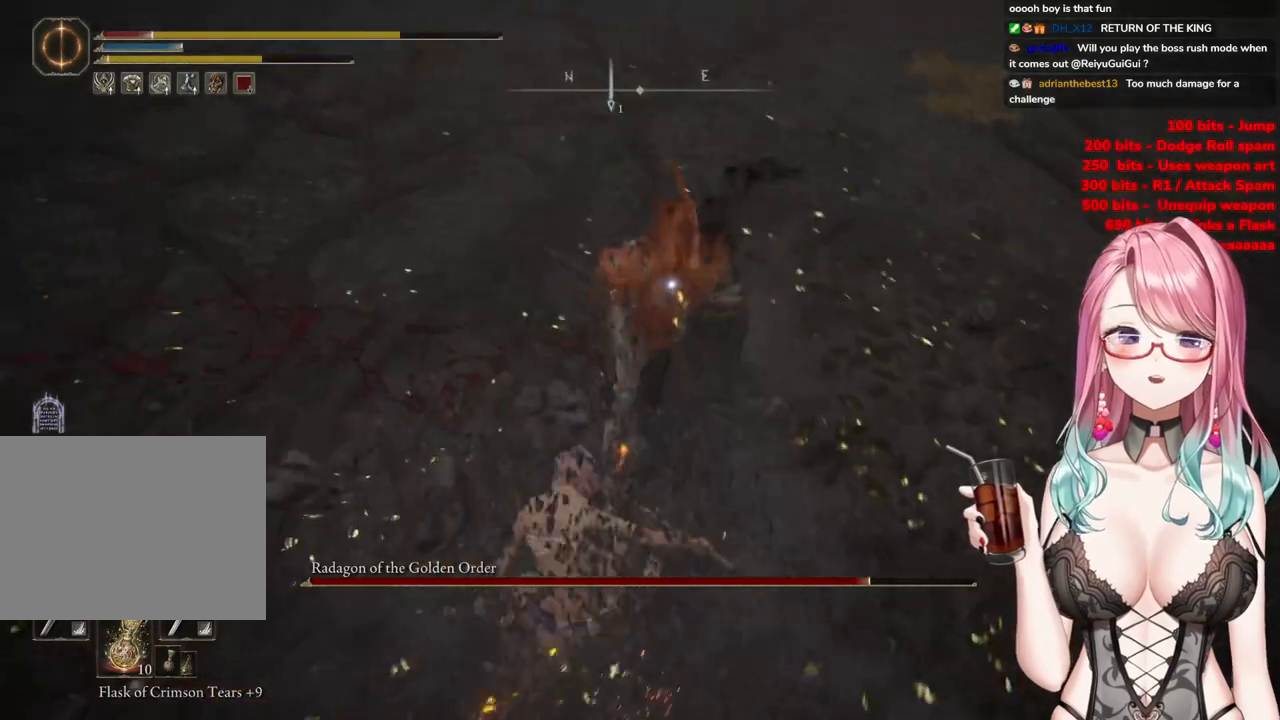
{"buttons": ["CIRCLE"], "left_stick": "down", "right_stick": "center", "events": [[17, "CIRCLE", "up"], [83, "CIRCLE", "down"], [183, "CIRCLE", "up"], [250, "CIRCLE", "down"], [400, "CIRCLE", "up"], [450, "CIRCLE", "down"]]}
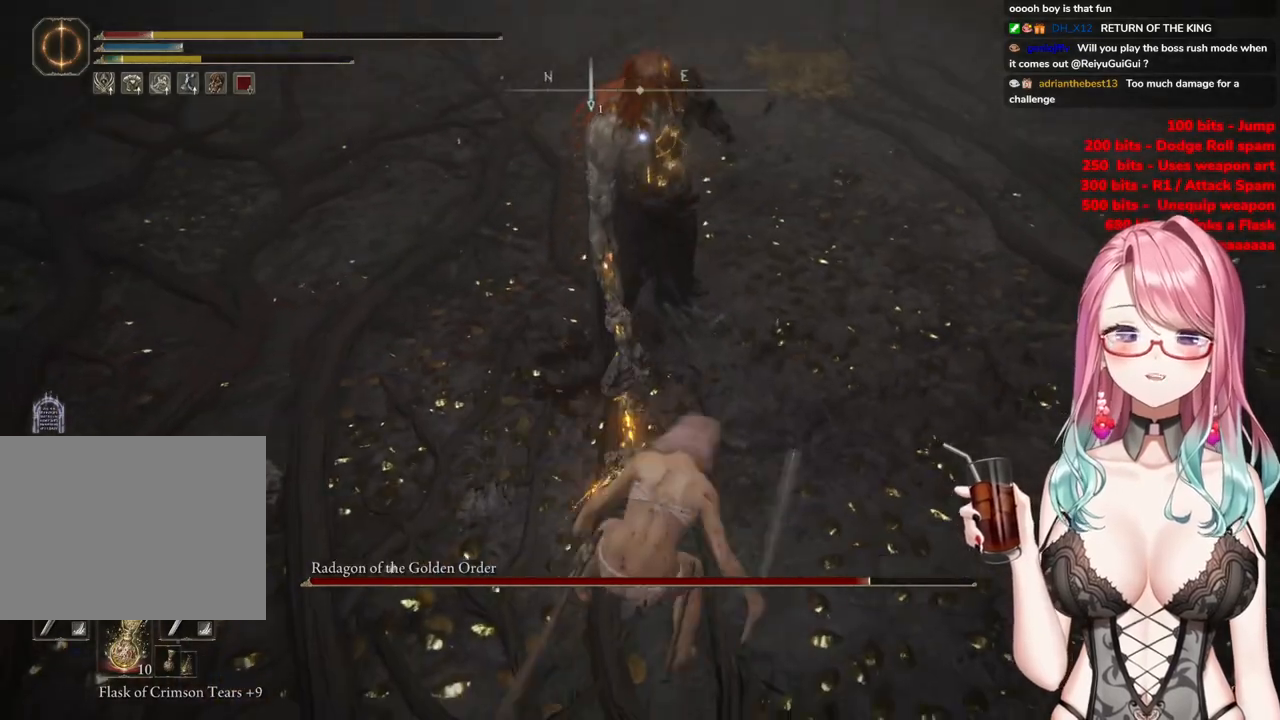
{"buttons": [], "left_stick": "down", "right_stick": "center", "events": [[67, "CIRCLE", "up"], [151, "CIRCLE", "down"], [284, "CIRCLE", "up"]]}
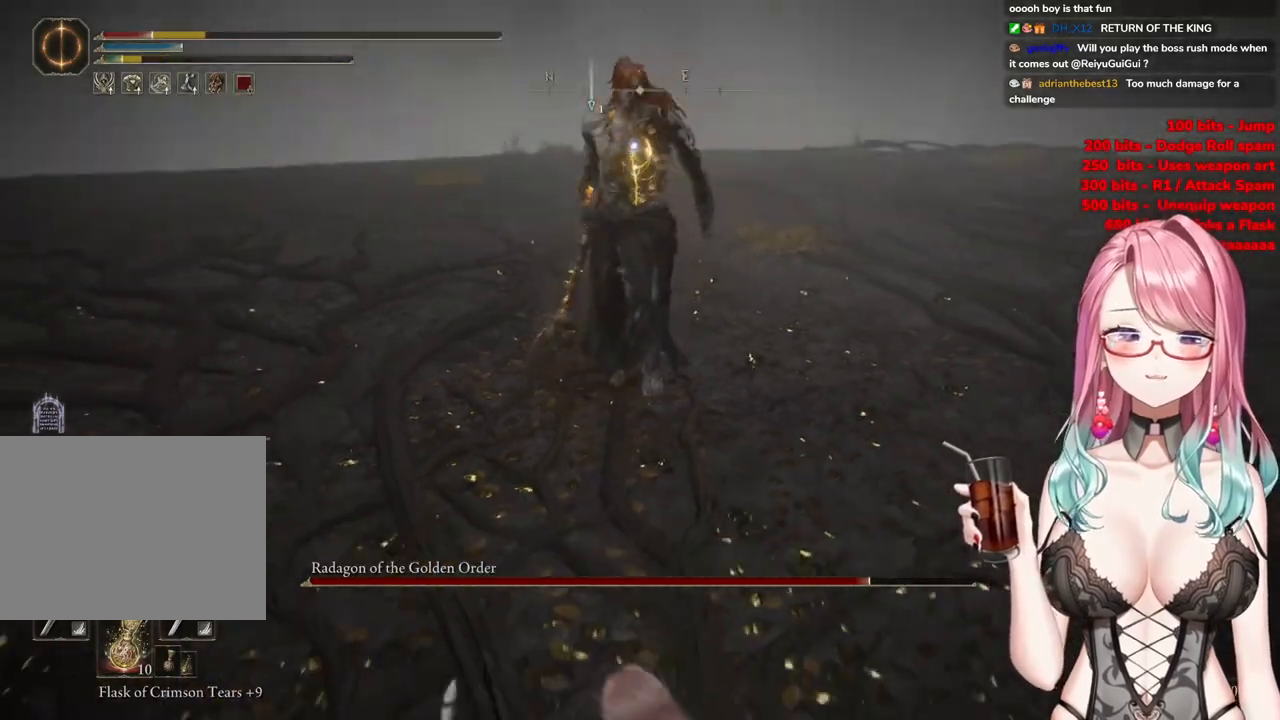
{"buttons": [], "left_stick": "down", "right_stick": "center", "events": [[17, "CIRCLE", "down"], [150, "CIRCLE", "up"]]}
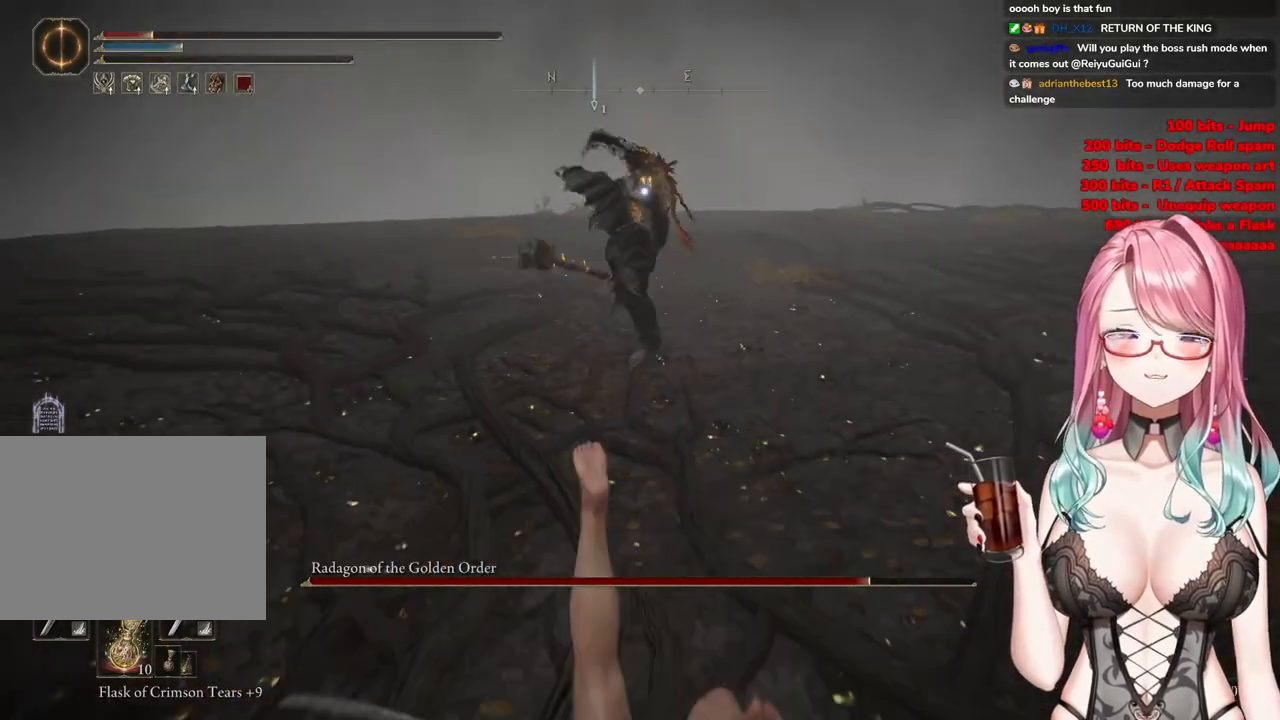
{"buttons": [], "left_stick": "down", "right_stick": "center", "events": [[151, "CIRCLE", "down"], [267, "CIRCLE", "up"]]}
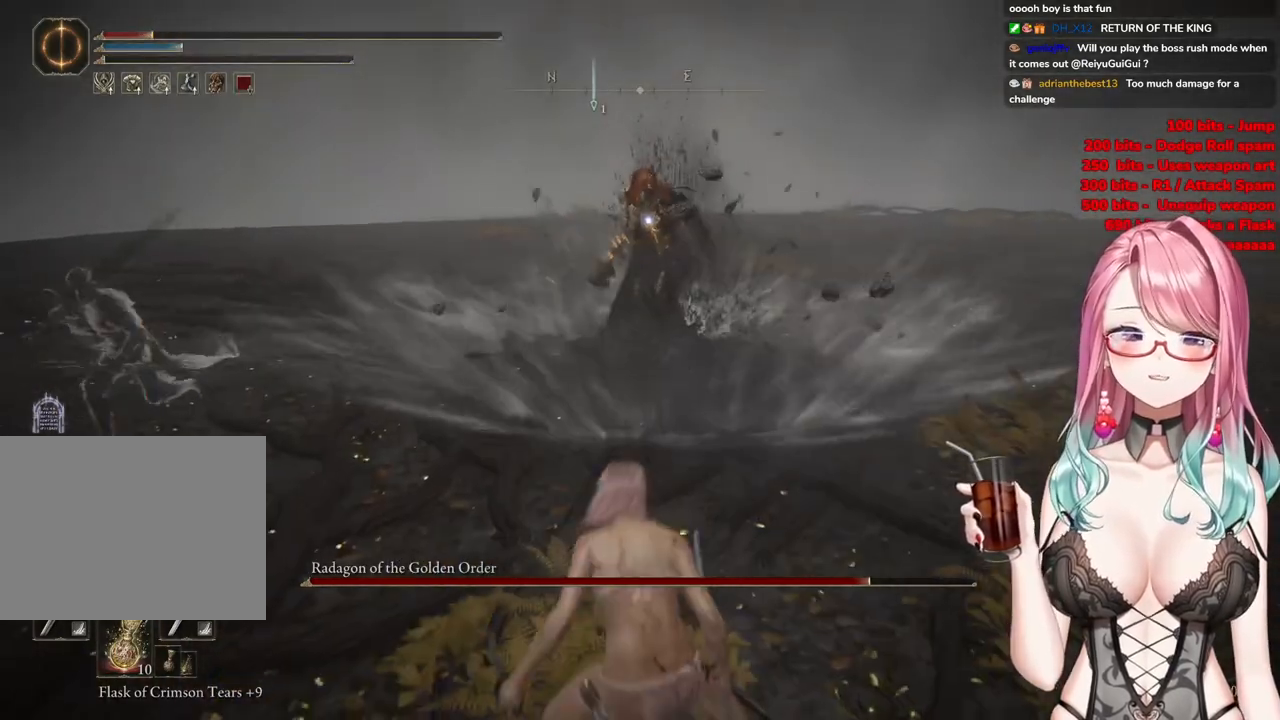
{"buttons": [], "left_stick": "down", "right_stick": "center", "events": [[334, "SQUARE", "down"], [467, "SQUARE", "up"]]}
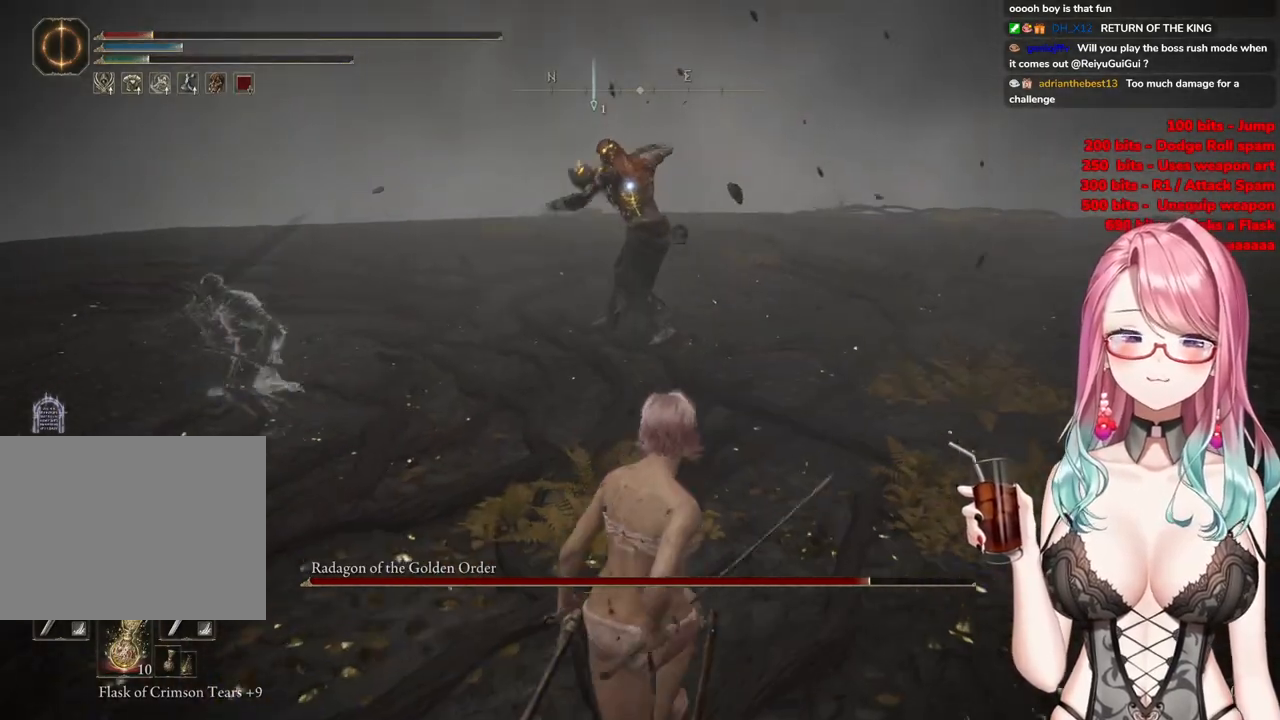
{"buttons": [], "left_stick": "down", "right_stick": "center", "events": []}
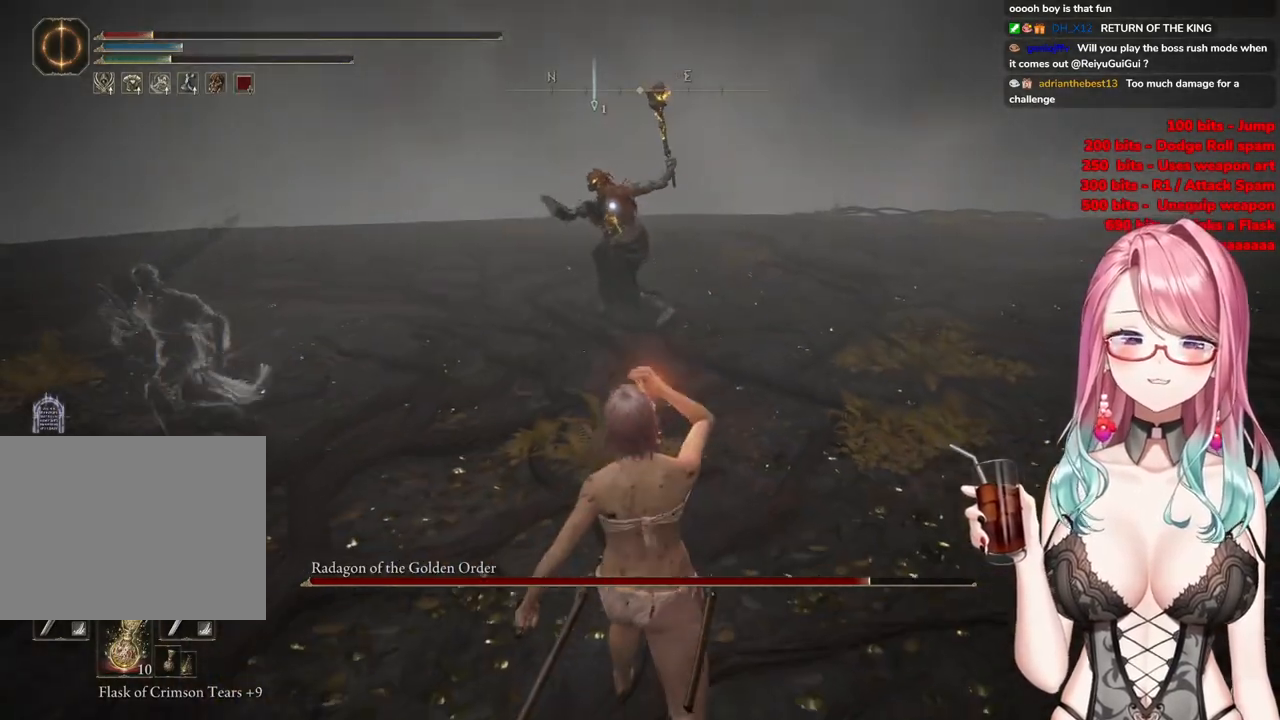
{"buttons": [], "left_stick": "down", "right_stick": "center", "events": []}
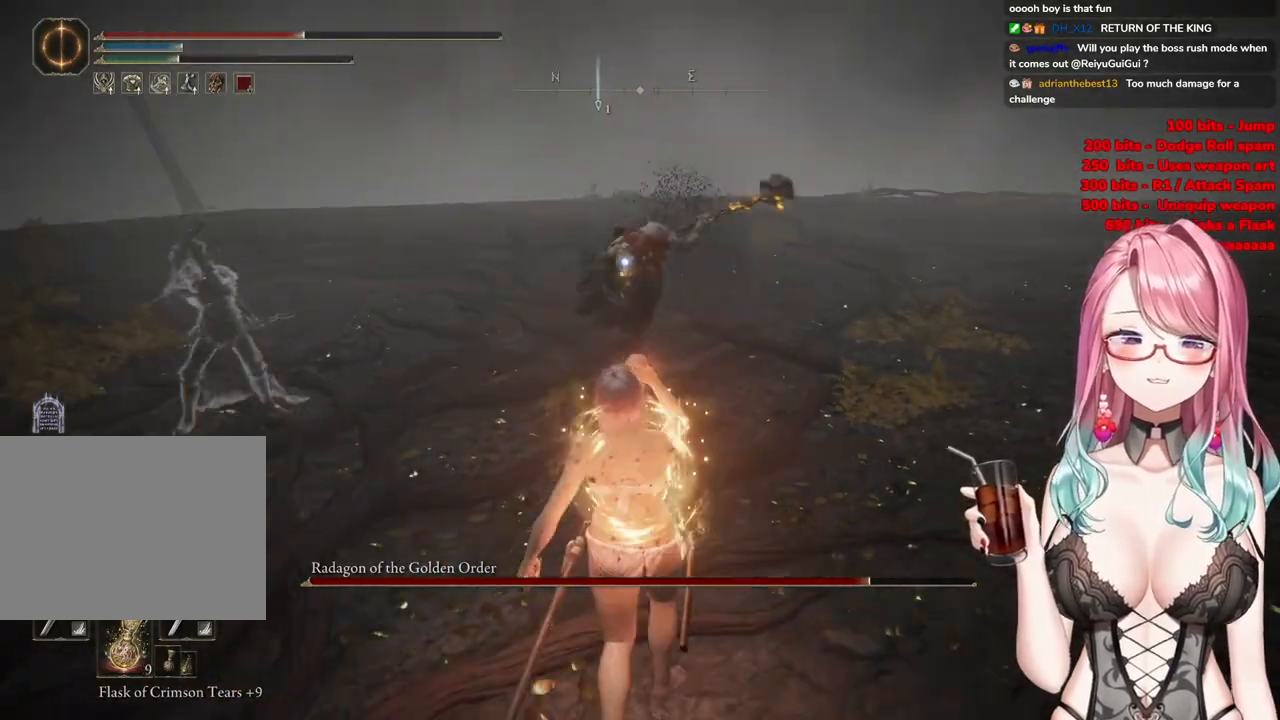
{"buttons": [], "left_stick": "down", "right_stick": "center", "events": [[351, "CIRCLE", "down"], [484, "CIRCLE", "up"]]}
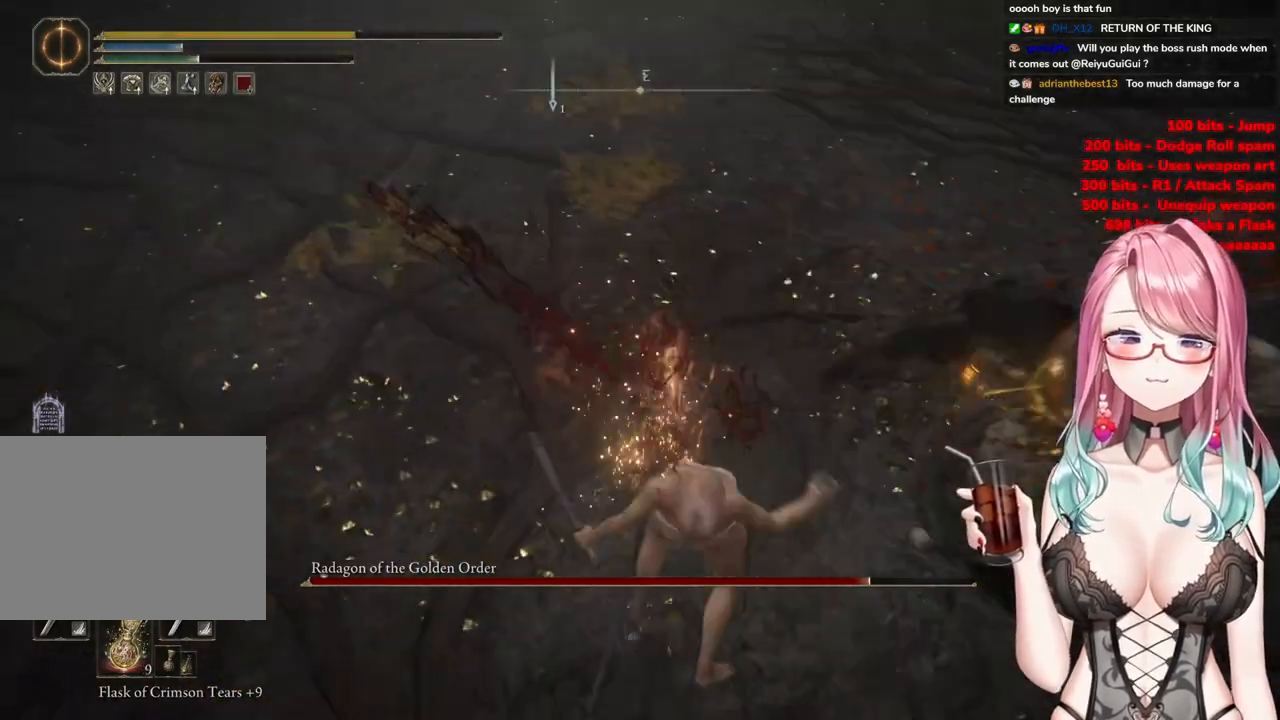
{"buttons": [], "left_stick": "down", "right_stick": "center", "events": [[67, "CIRCLE", "down"], [217, "CIRCLE", "up"], [284, "CIRCLE", "down"], [417, "CIRCLE", "up"]]}
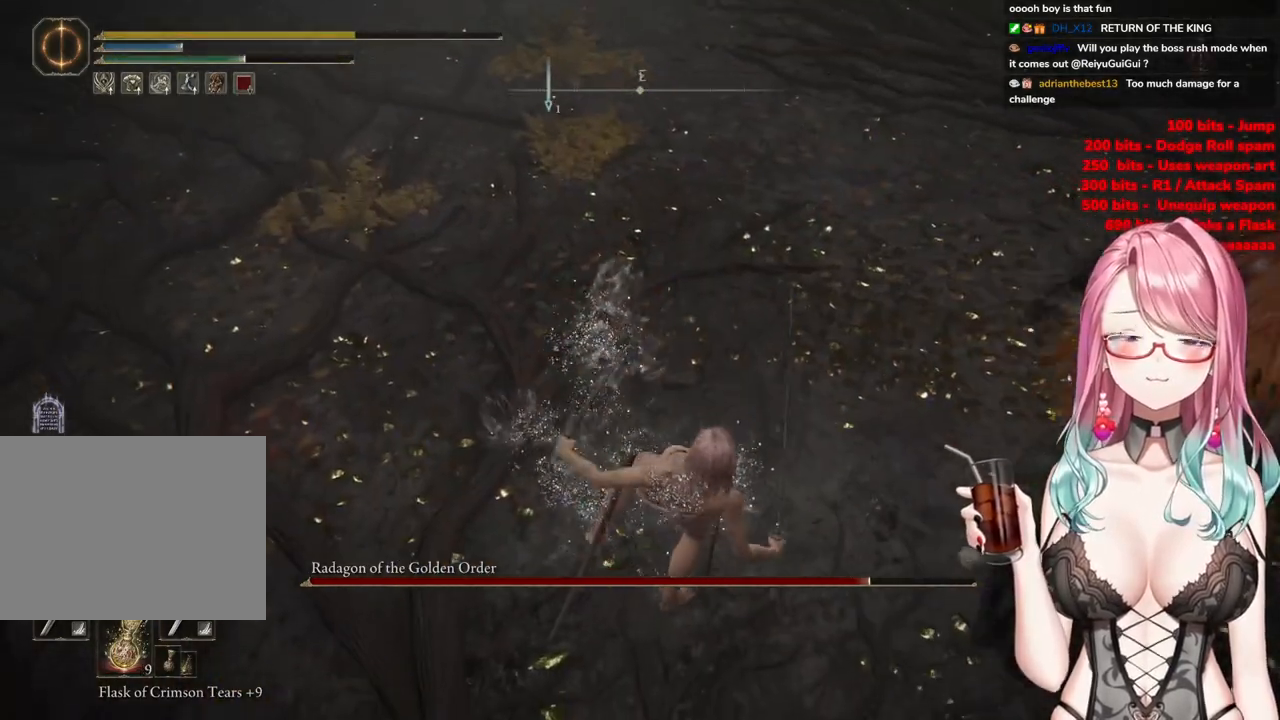
{"buttons": [], "left_stick": "center", "right_stick": "center", "events": [[117, "CIRCLE", "down"], [167, "left_stick", "center"], [351, "CIRCLE", "up"]]}